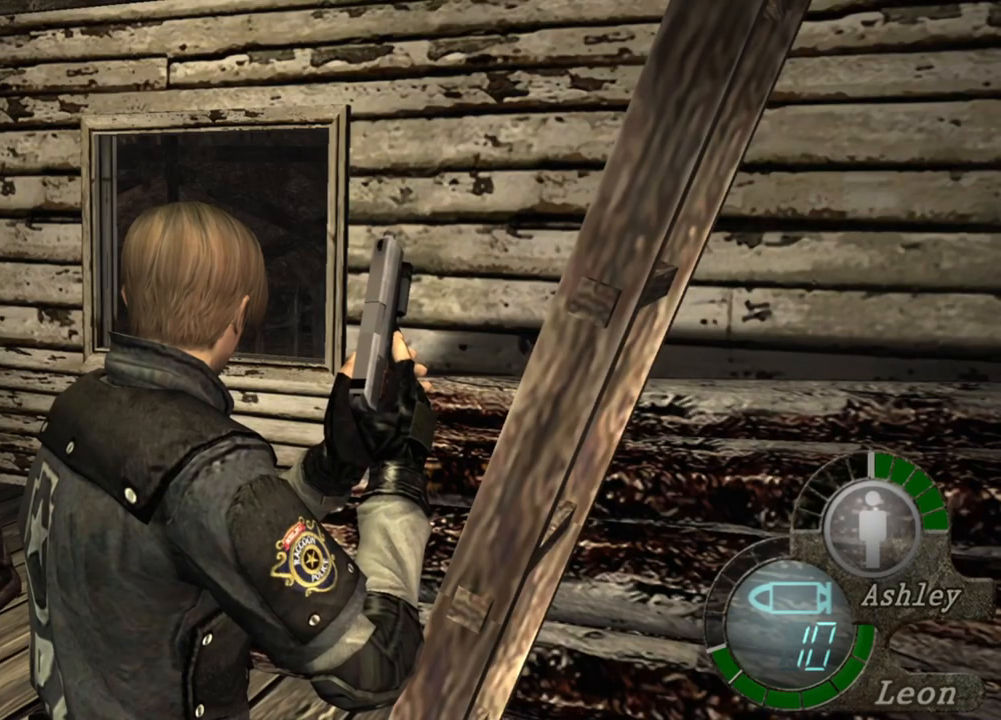
Gameplay with keyboard and mouse; each line is a JSON object with the keys and mouse buttons held at the frame after it. "events" lists presses ("down") and releases ("up") of "1", "2", "3", "4", "5", "a", "alt", "b", "c", "ctrl", "d", "e", "f", "g", "q", "r", "s", "shift", "space", "t", "tab", "tilde", "v", "w", "x", "z", "mouse_left", "mouse_wheel", "mouse_right", "mouse_mb4" and "mouse_mb5" between this image and that frame as [ms after this image, input, new state], when the widget could be followed in between. "mouse_left", "mouse_wheel", "mouse_right", "mouse_mb4", "mouse_mb5" = the "left", "wheel", "right", "mb4", "mb5" buttons of the "mouse" list. No other keys are recorded. "wheel" means that the mouse wheel is clicked or scrolled. Mouse movement is not recorded.
{"keys": ["w"], "mouse": [], "events": [[233, "w", "down"]]}
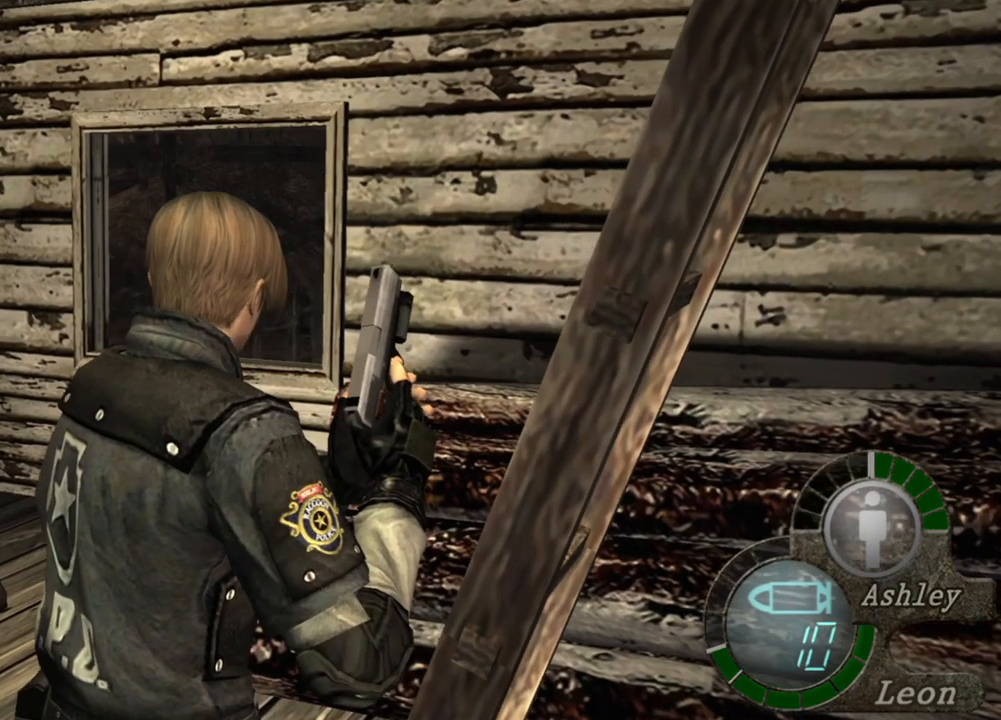
{"keys": ["w"], "mouse": [], "events": []}
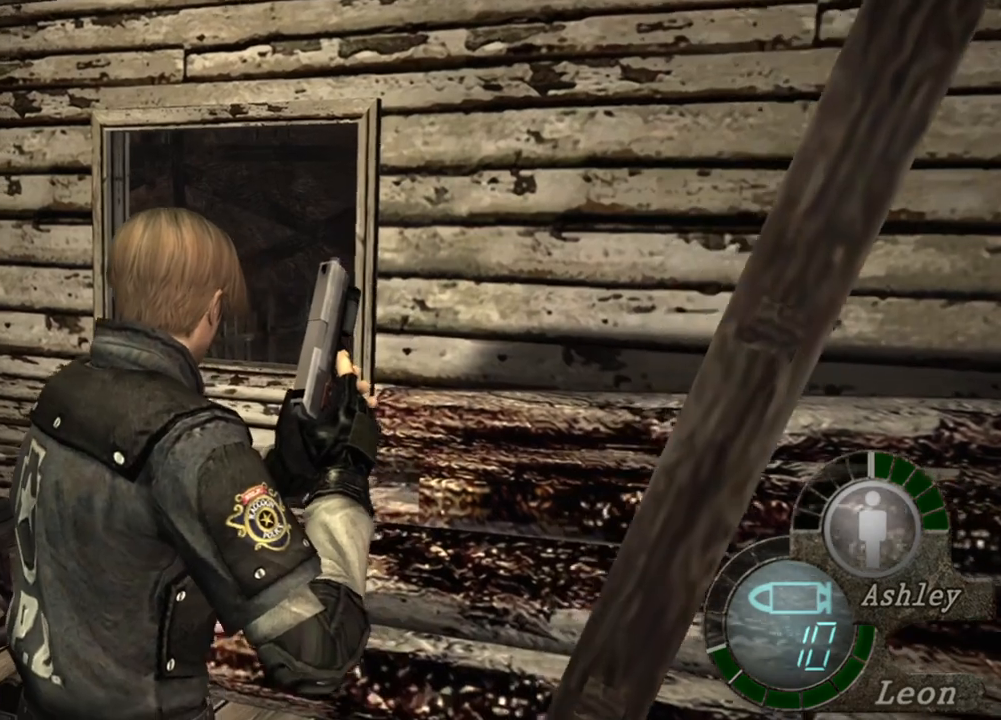
{"keys": [], "mouse": [], "events": [[267, "w", "up"]]}
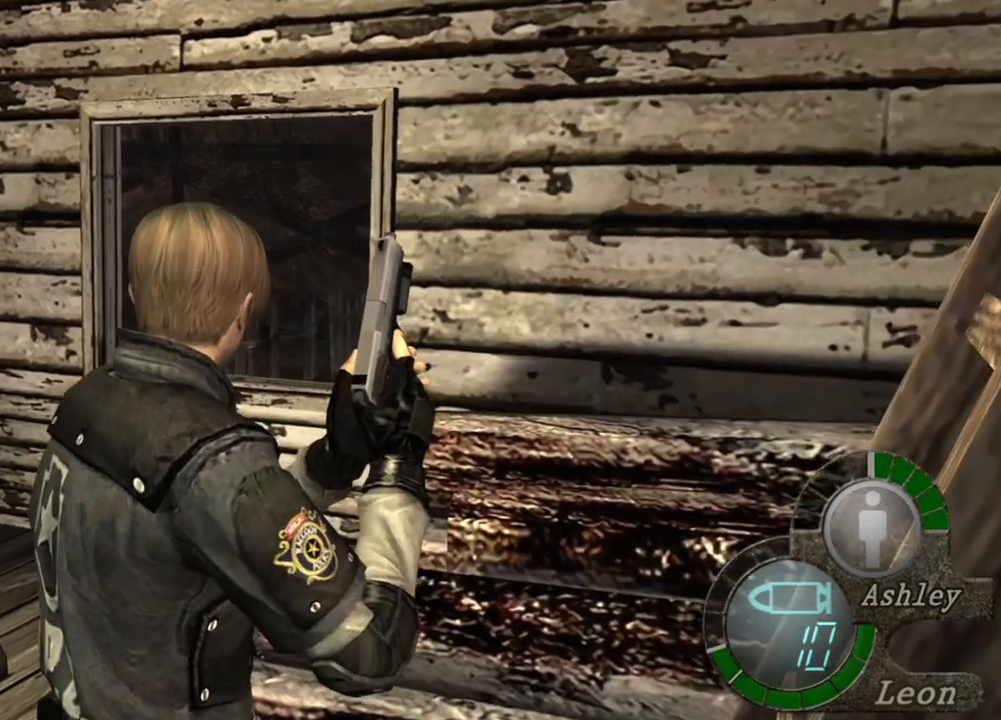
{"keys": [], "mouse": [], "events": []}
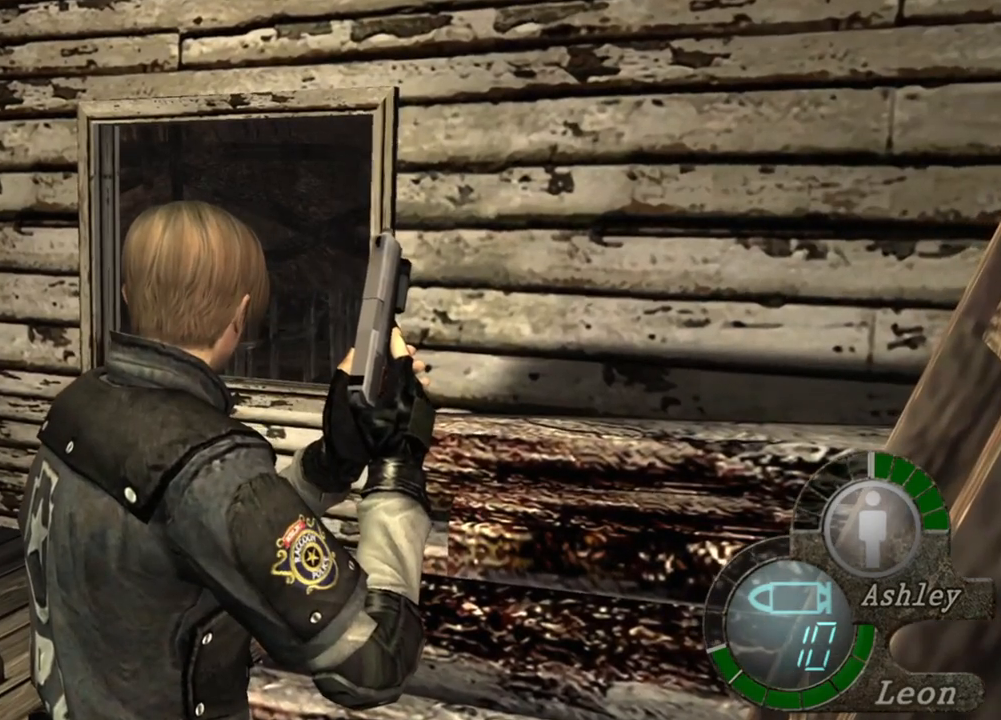
{"keys": [], "mouse": [], "events": []}
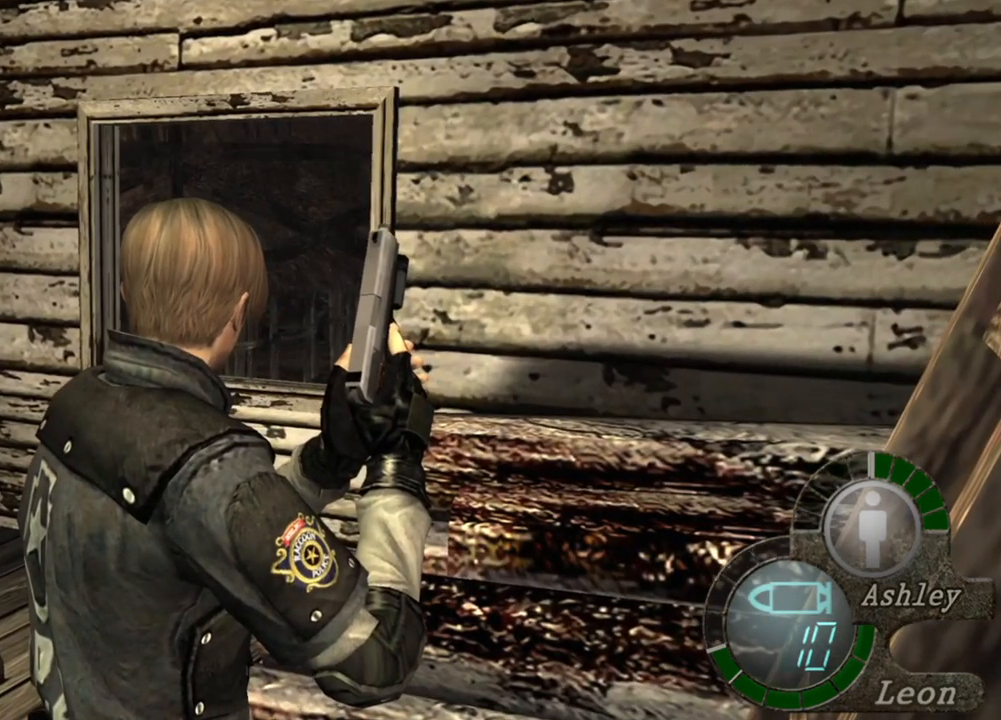
{"keys": [], "mouse": [], "events": []}
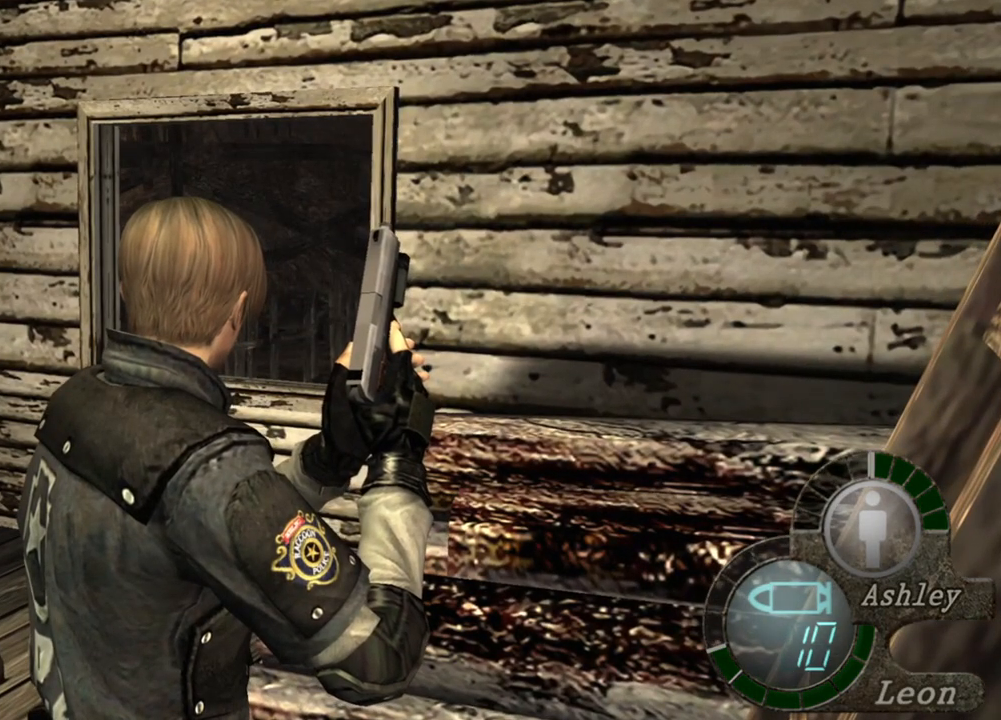
{"keys": [], "mouse": [], "events": []}
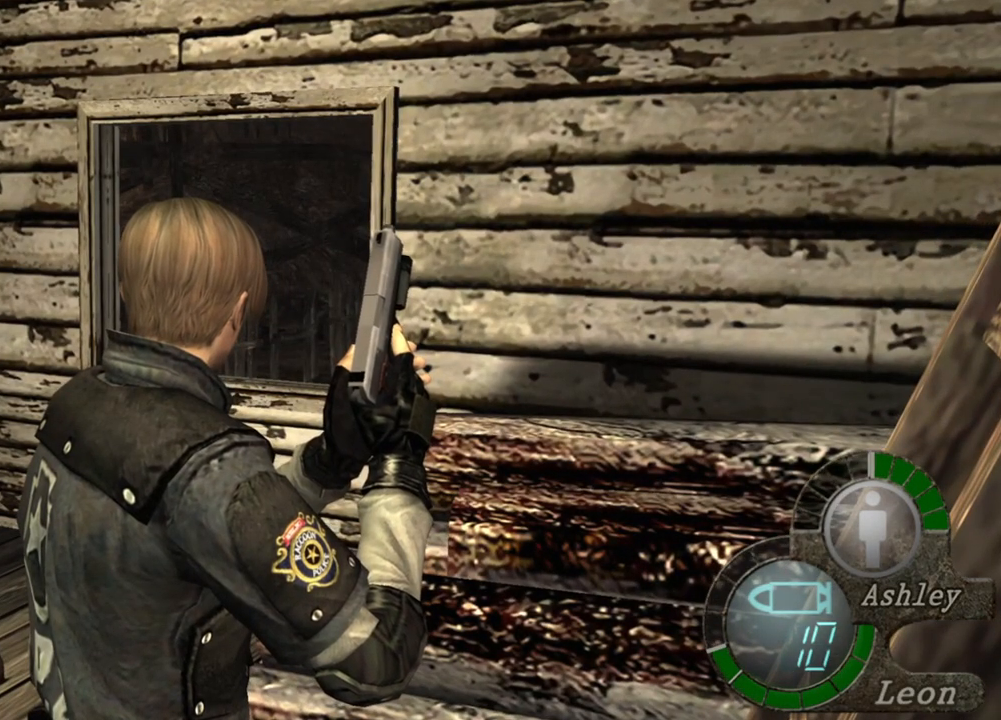
{"keys": [], "mouse": [], "events": []}
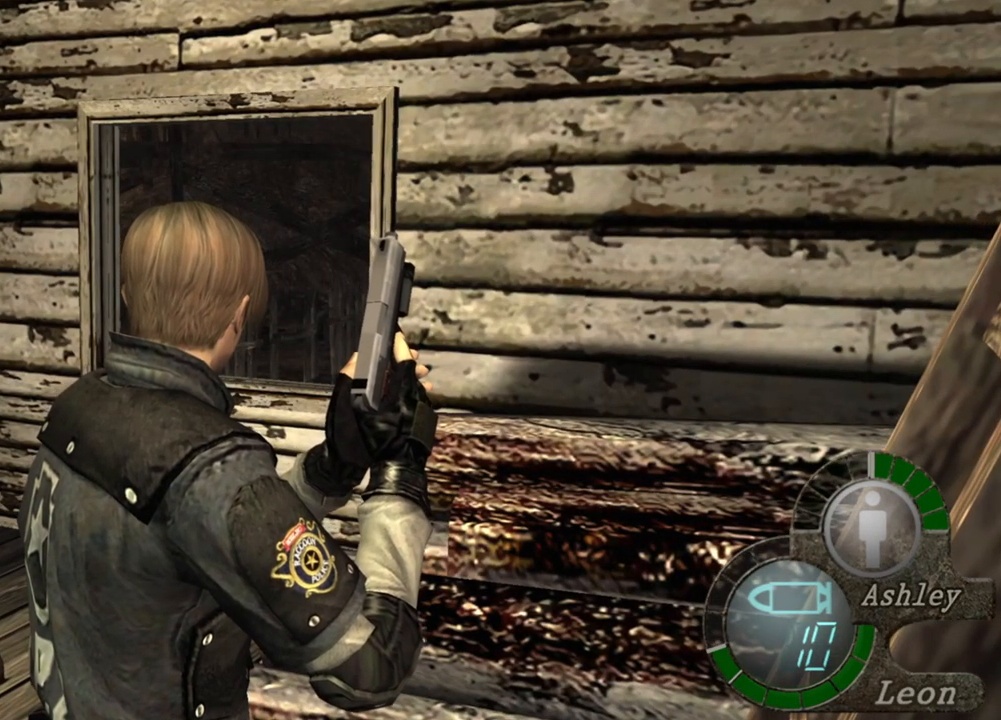
{"keys": [], "mouse": [], "events": []}
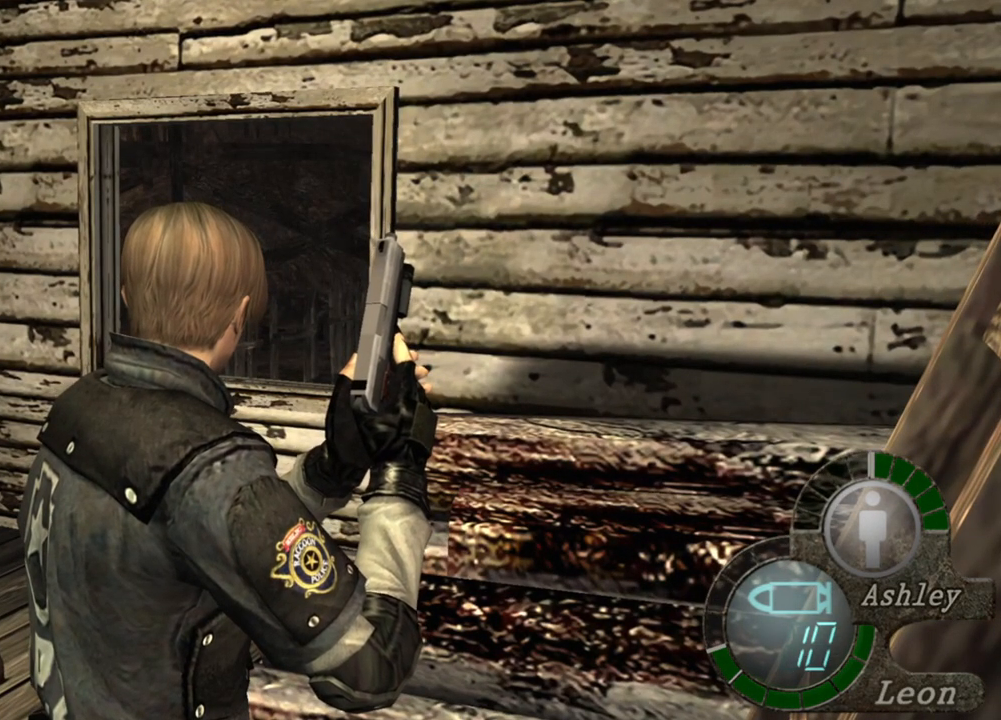
{"keys": ["d"], "mouse": [], "events": [[33, "d", "down"], [200, "d", "up"], [233, "d", "down"], [333, "d", "up"], [367, "d", "down"], [467, "d", "up"], [500, "d", "down"]]}
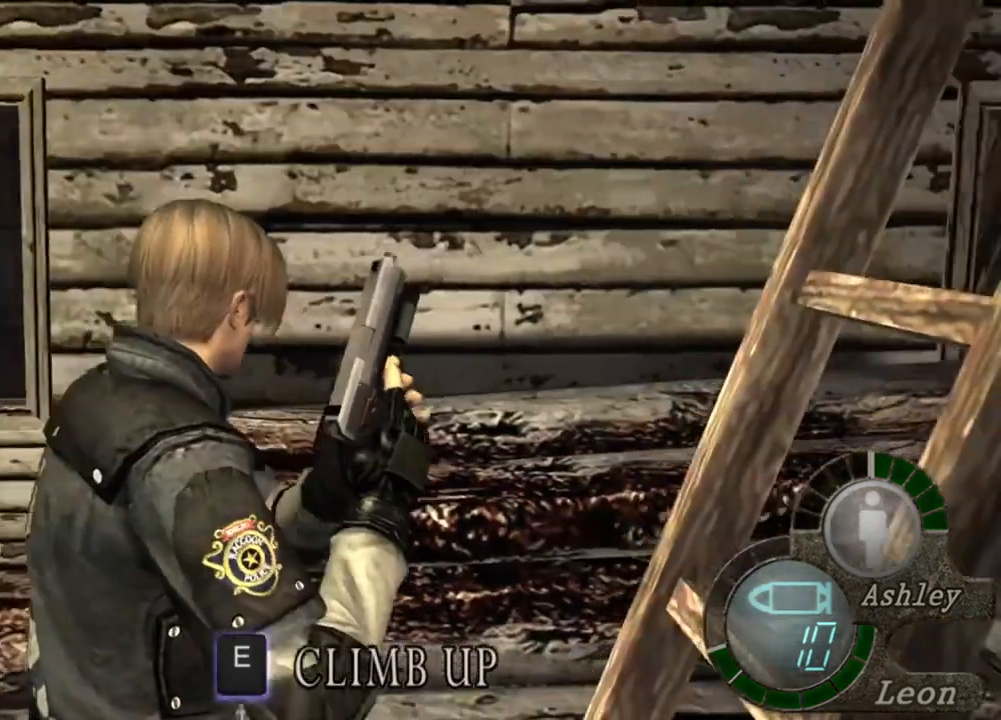
{"keys": [], "mouse": [], "events": [[100, "d", "up"]]}
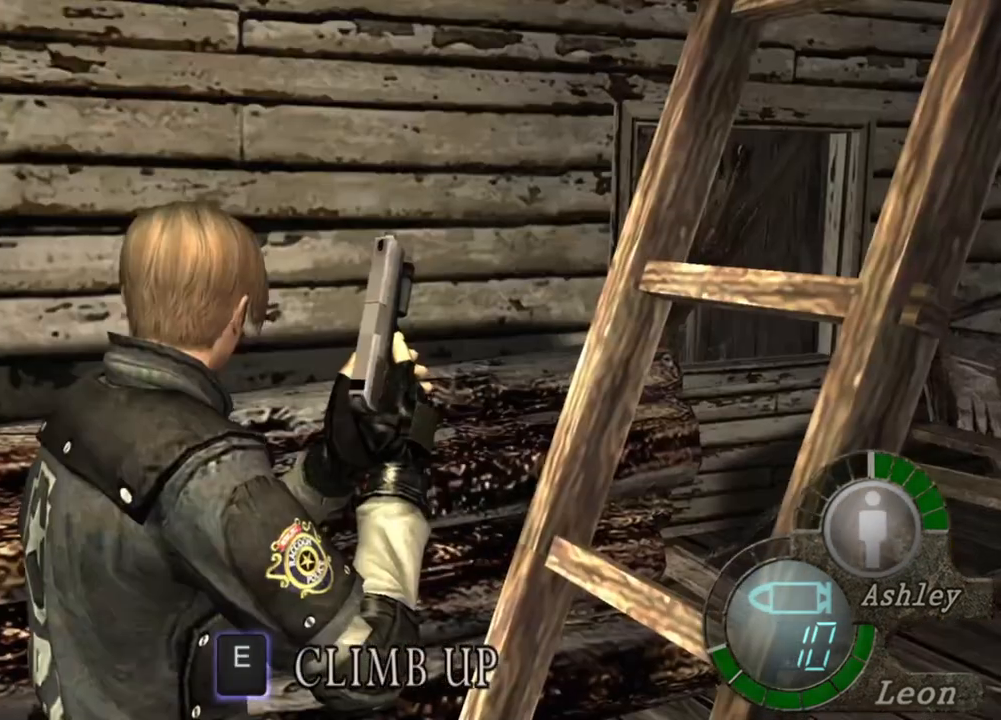
{"keys": [], "mouse": [], "events": []}
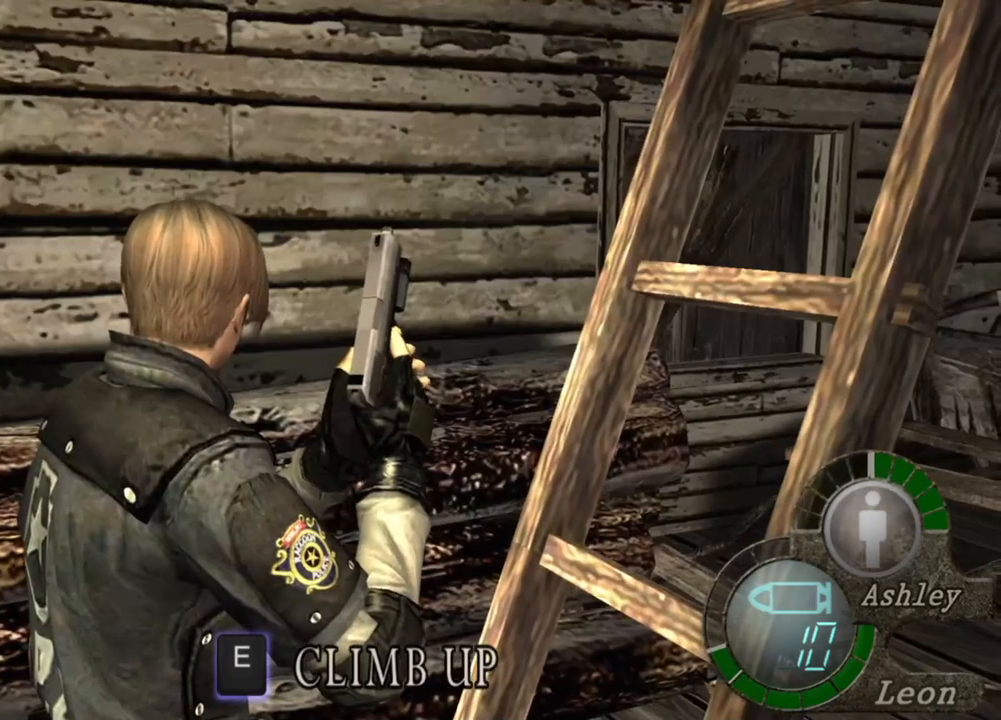
{"keys": [], "mouse": [], "events": []}
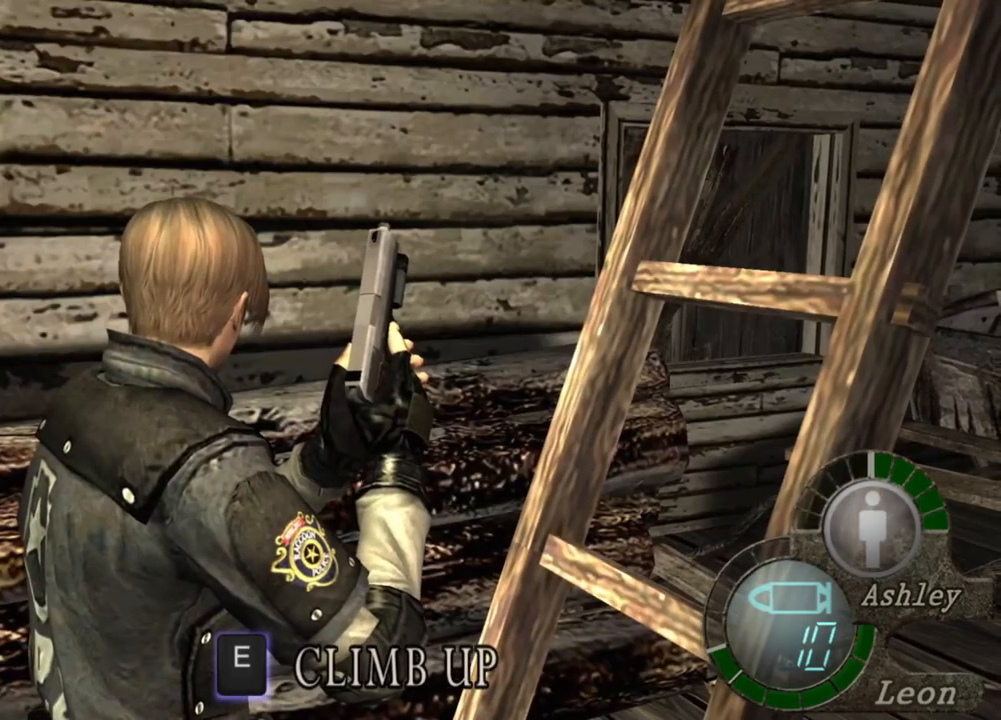
{"keys": [], "mouse": [], "events": []}
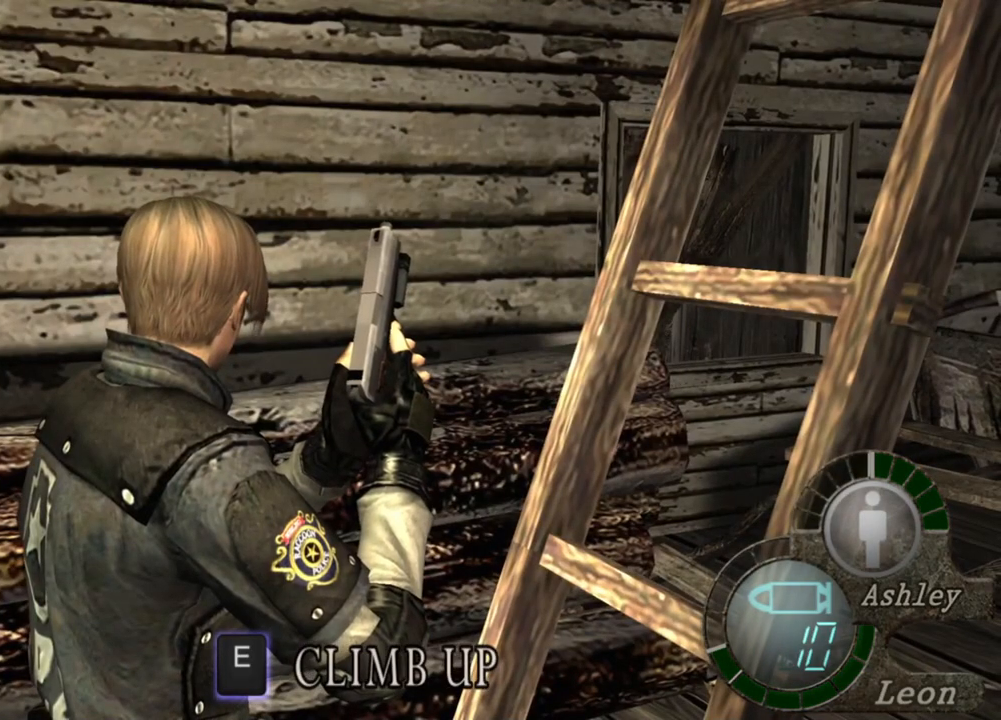
{"keys": [], "mouse": [], "events": []}
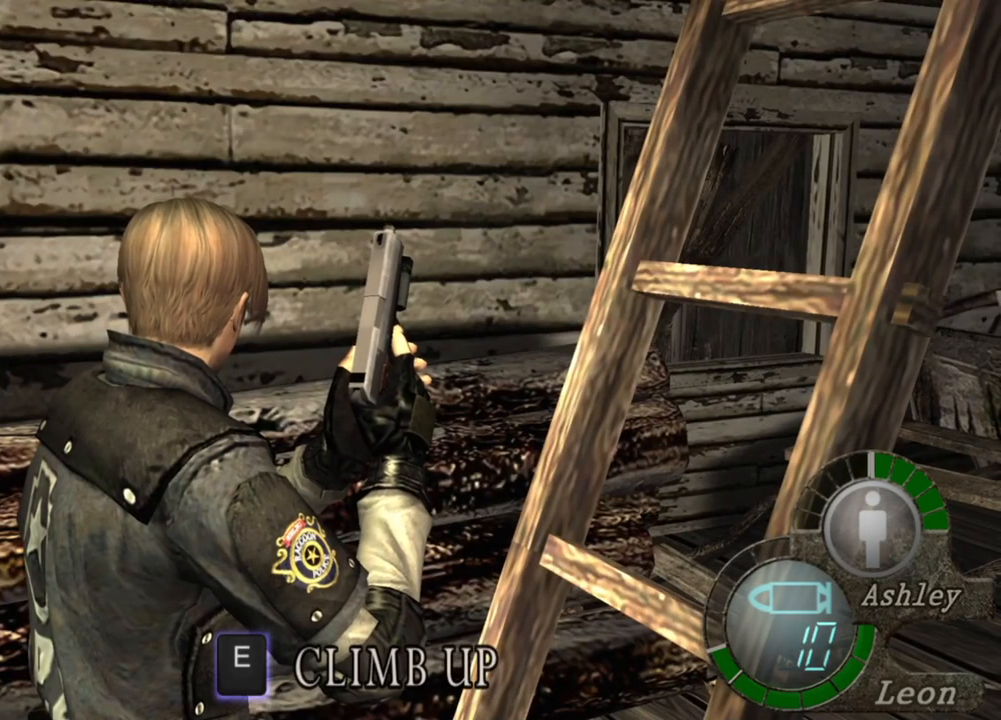
{"keys": [], "mouse": [], "events": []}
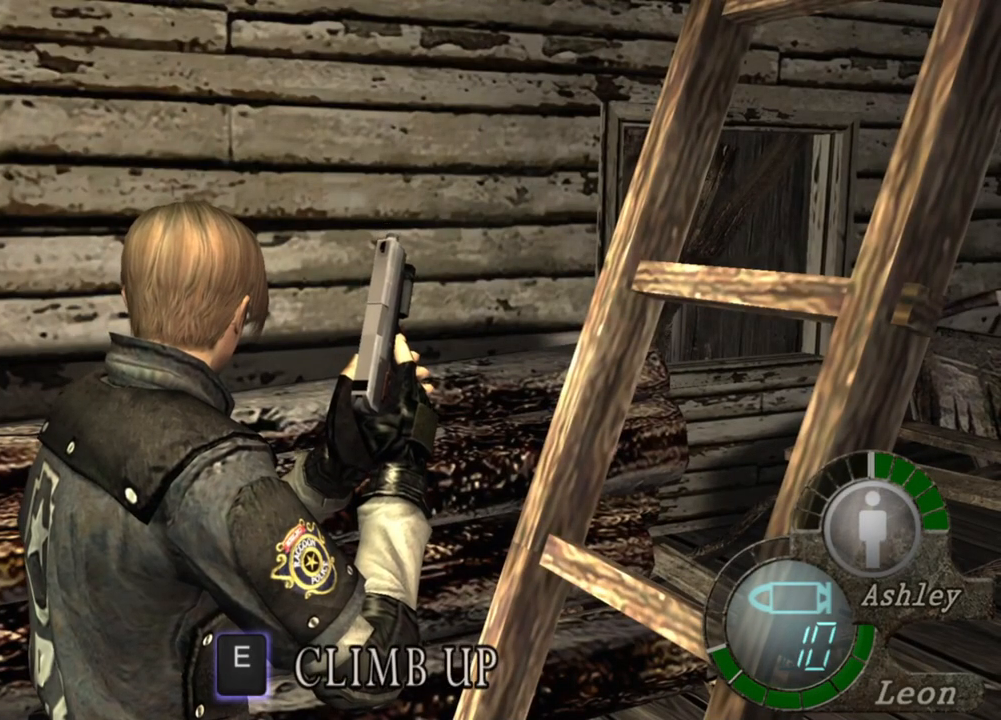
{"keys": [], "mouse": [], "events": []}
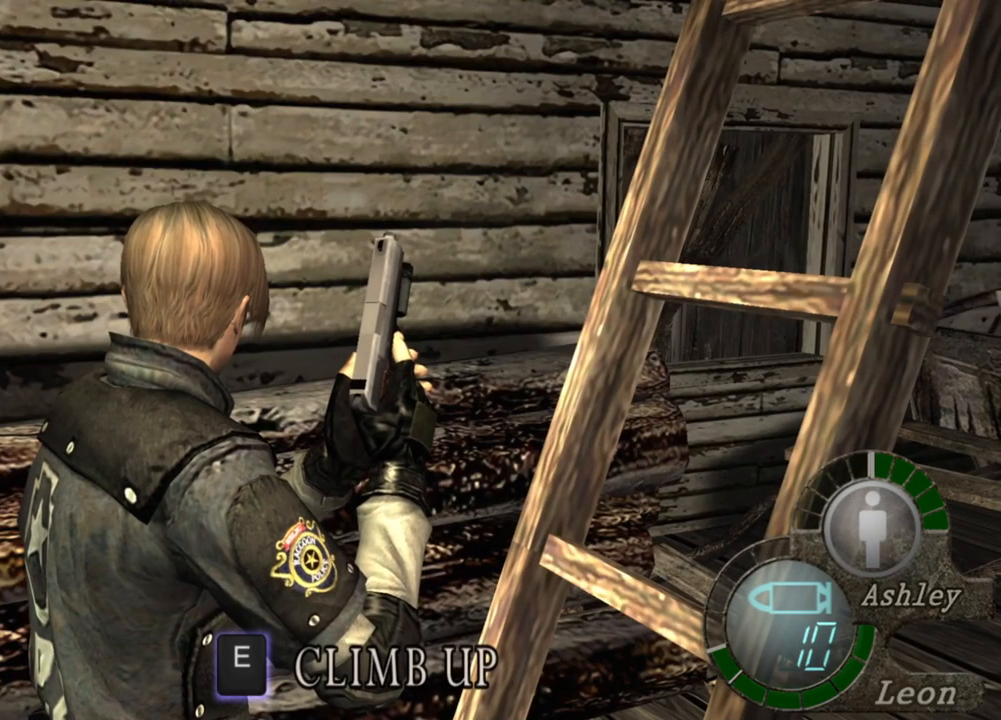
{"keys": ["e"], "mouse": [], "events": [[467, "e", "down"]]}
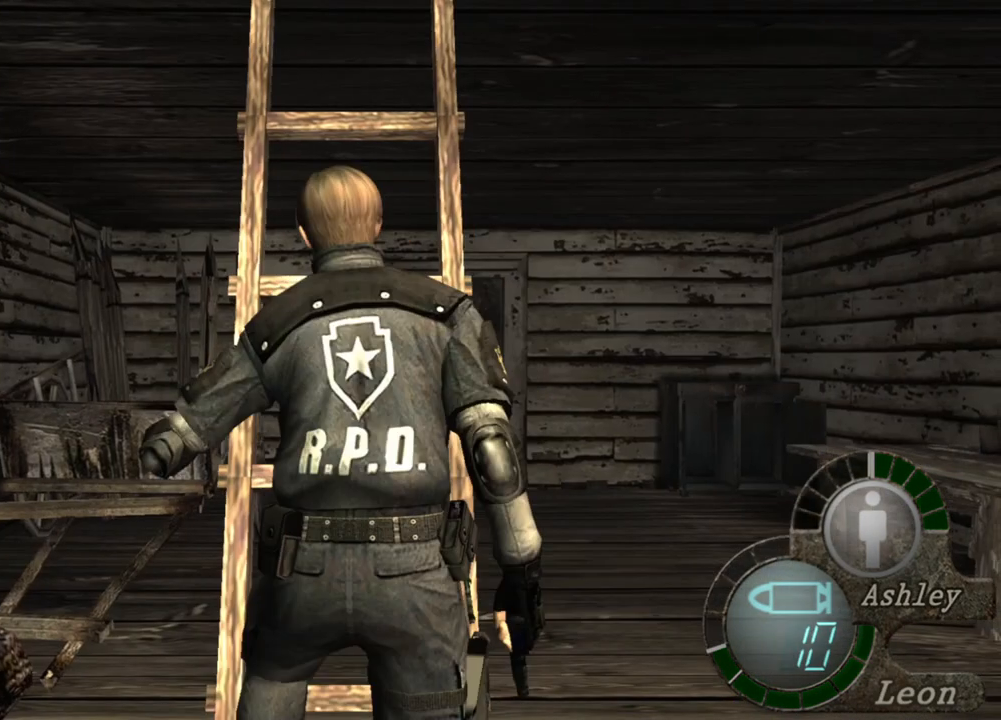
{"keys": [], "mouse": [], "events": [[33, "e", "up"], [100, "e", "down"], [167, "e", "up"], [233, "e", "down"], [333, "e", "up"], [367, "e", "down"], [467, "e", "up"]]}
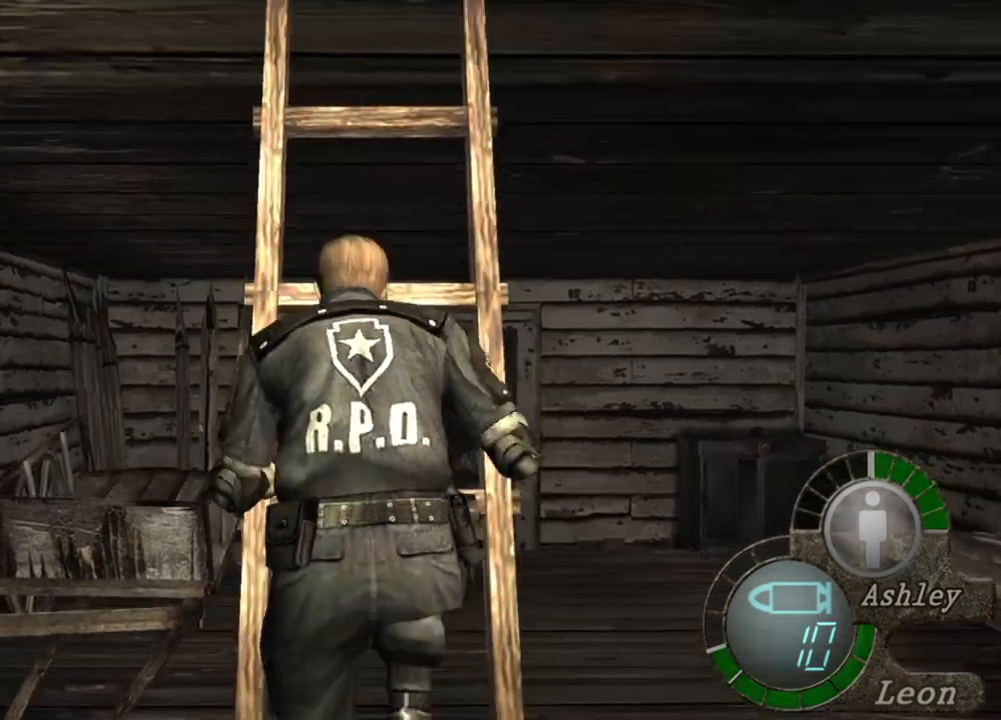
{"keys": ["e", "shift", "w"], "mouse": [], "events": [[167, "w", "down"], [200, "shift", "down"], [300, "e", "down"], [400, "e", "up"], [433, "e", "down"]]}
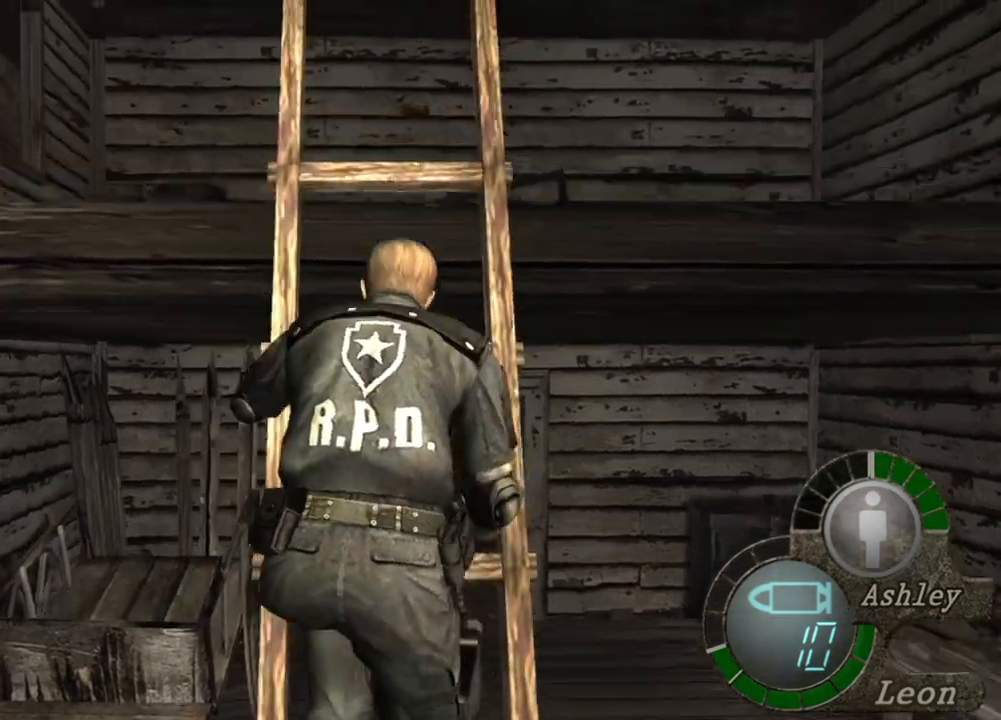
{"keys": ["e", "shift", "w"], "mouse": [], "events": [[33, "e", "up"], [67, "e", "down"], [167, "e", "up"], [200, "e", "down"], [433, "e", "up"], [500, "e", "down"]]}
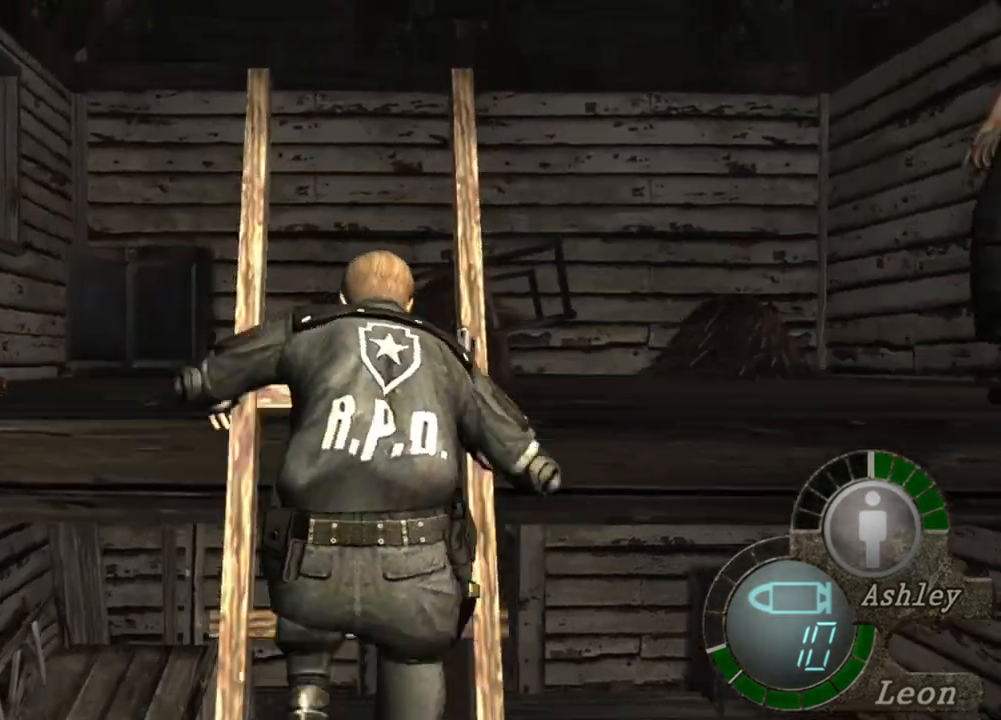
{"keys": [], "mouse": [], "events": [[100, "e", "up"], [200, "e", "down"], [300, "e", "up"], [300, "shift", "up"], [300, "w", "up"]]}